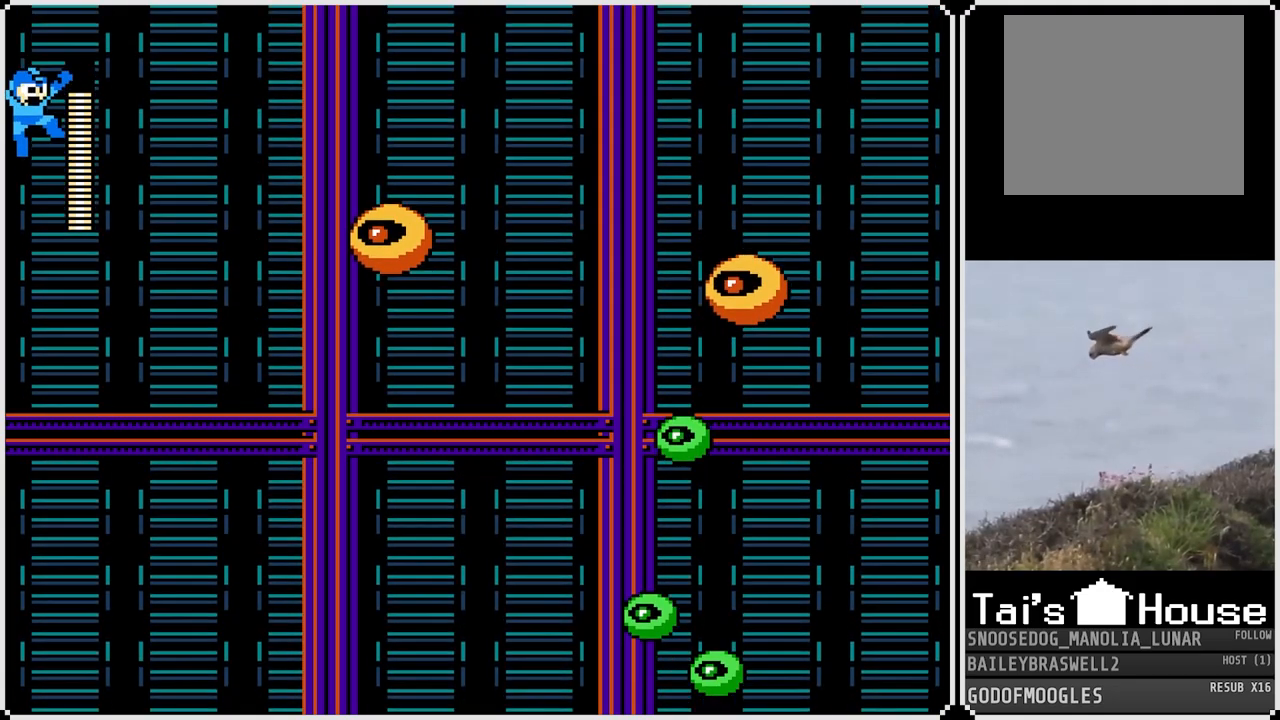
Gameplay with a controller (PlayStation layout); each line is a JSON object with the inputs held at the frame after it. "events" lists button and stick changes between this image and that frame as [ms after this image, input, new state], when the widget could be followed in between.
{"buttons": ["DPAD_RIGHT"], "left_stick": "center", "right_stick": "center", "events": [[50, "DPAD_LEFT", "down"], [150, "DPAD_DOWN", "down"], [150, "DPAD_LEFT", "up"], [166, "DPAD_DOWN", "up"], [166, "DPAD_RIGHT", "down"], [267, "DPAD_RIGHT", "up"], [300, "DPAD_LEFT", "down"], [400, "DPAD_LEFT", "up"], [417, "DPAD_RIGHT", "down"]]}
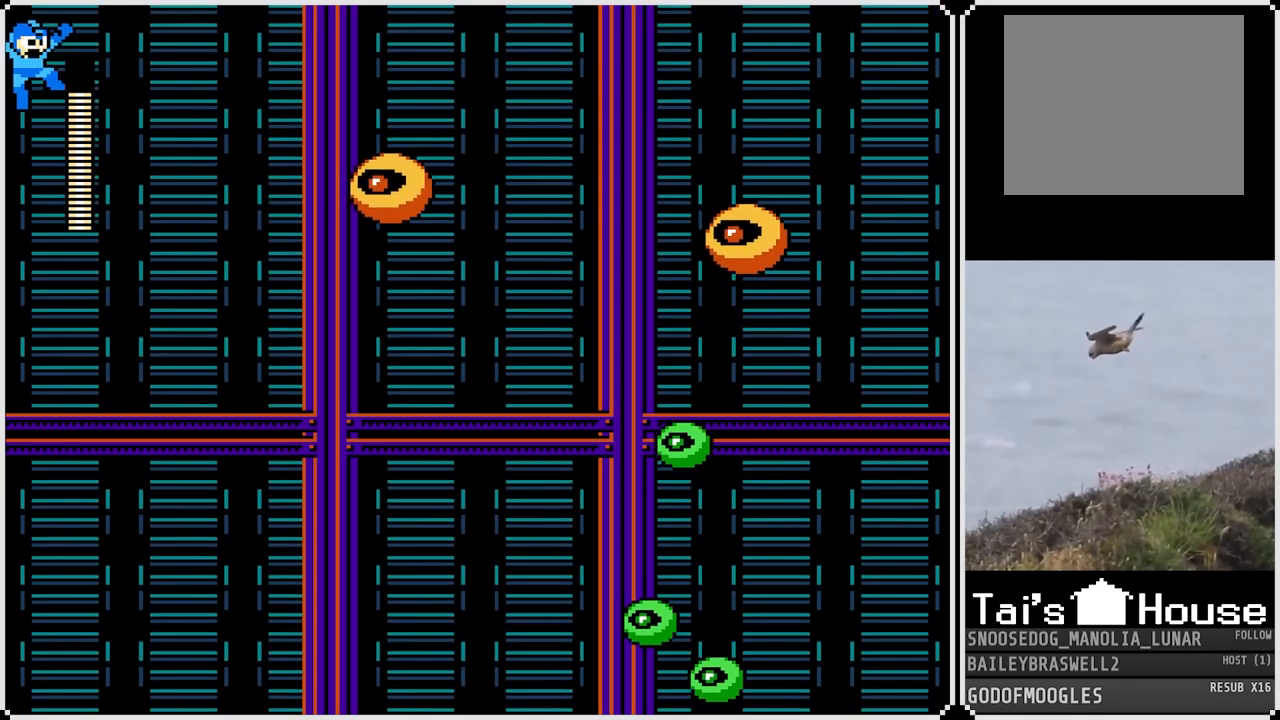
{"buttons": [], "left_stick": "center", "right_stick": "center", "events": [[84, "DPAD_RIGHT", "up"], [117, "DPAD_LEFT", "down"], [250, "DPAD_LEFT", "up"], [267, "DPAD_RIGHT", "down"], [351, "DPAD_RIGHT", "up"]]}
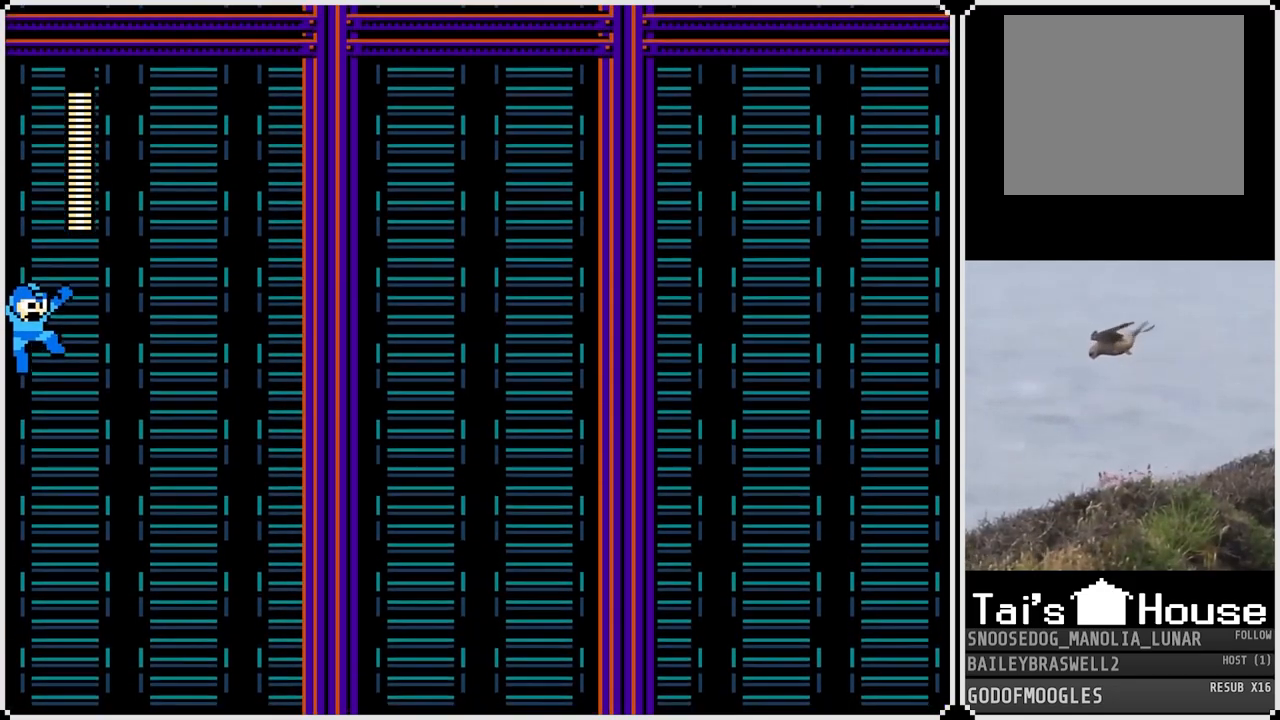
{"buttons": ["DPAD_RIGHT"], "left_stick": "center", "right_stick": "center", "events": [[233, "DPAD_LEFT", "down"], [367, "DPAD_LEFT", "up"], [383, "DPAD_RIGHT", "down"]]}
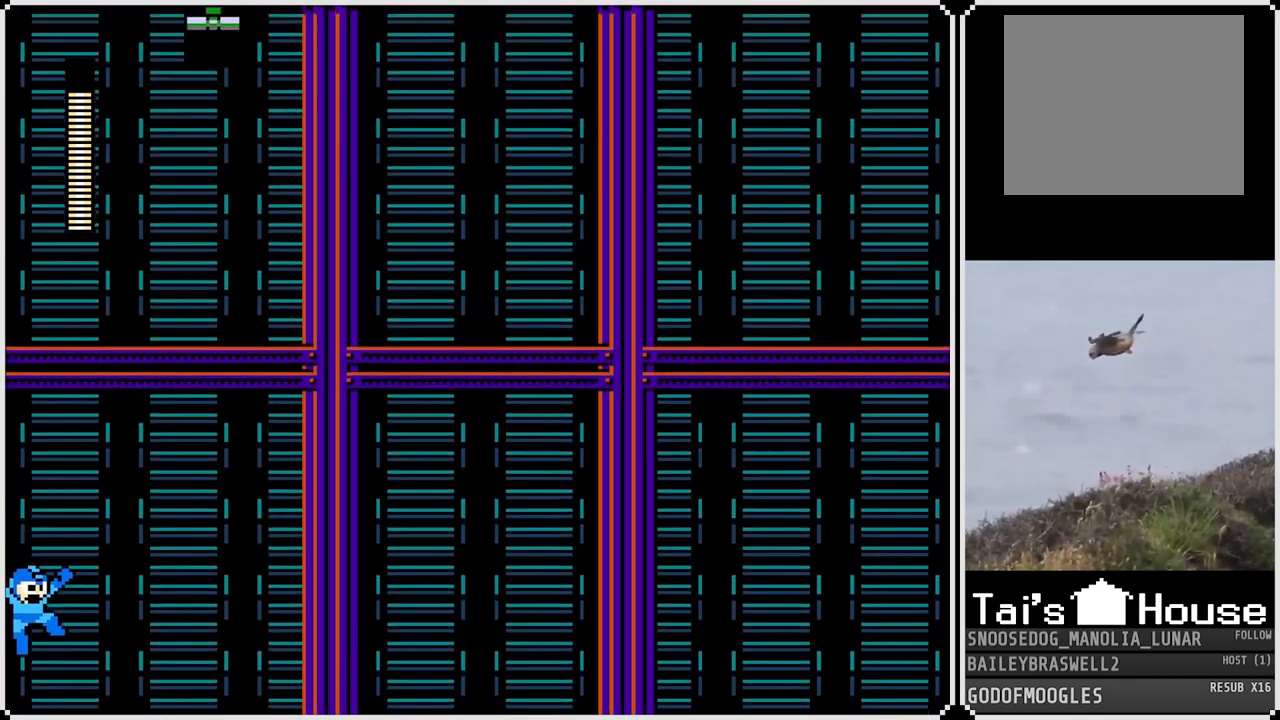
{"buttons": [], "left_stick": "center", "right_stick": "center", "events": [[17, "DPAD_RIGHT", "up"], [34, "DPAD_LEFT", "down"], [150, "DPAD_LEFT", "up"], [167, "DPAD_RIGHT", "down"], [267, "DPAD_RIGHT", "up"], [300, "DPAD_LEFT", "down"], [401, "DPAD_LEFT", "up"], [417, "DPAD_RIGHT", "down"], [501, "DPAD_RIGHT", "up"]]}
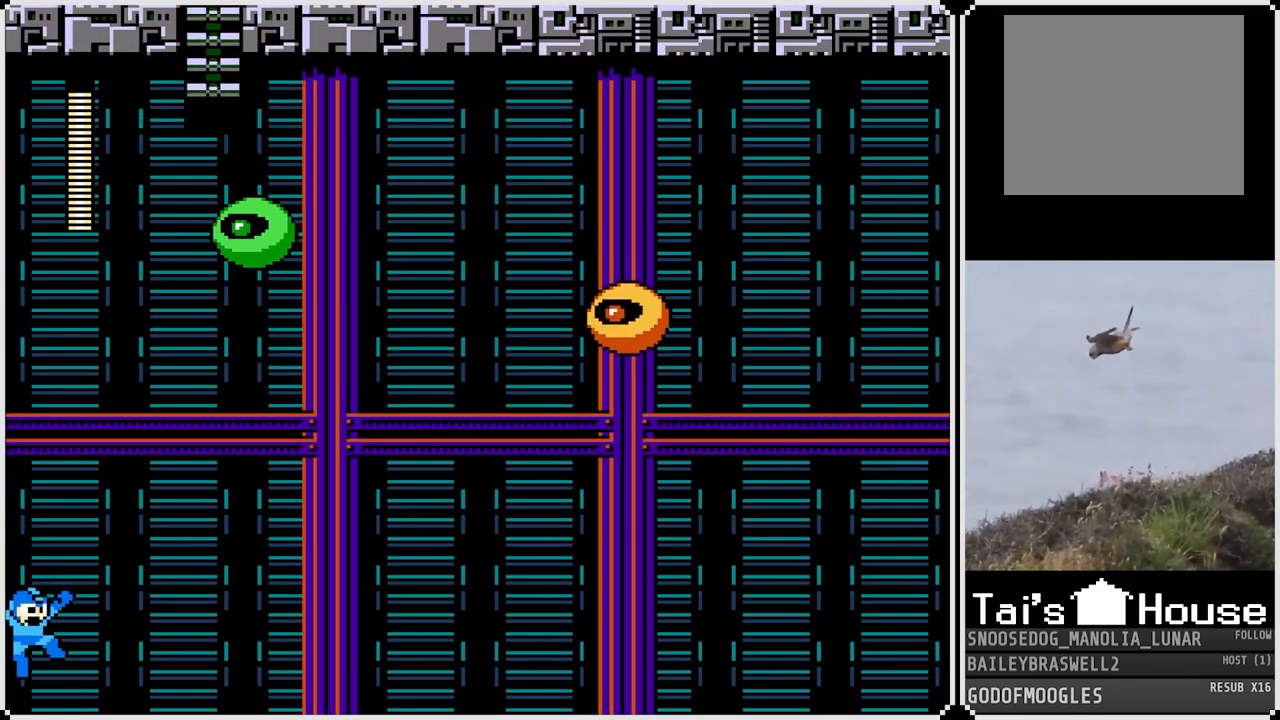
{"buttons": ["DPAD_LEFT"], "left_stick": "center", "right_stick": "center", "events": [[16, "DPAD_LEFT", "down"], [150, "DPAD_DOWN", "down"], [150, "DPAD_LEFT", "up"], [150, "DPAD_RIGHT", "down"], [233, "DPAD_DOWN", "up"], [233, "DPAD_RIGHT", "up"], [267, "DPAD_LEFT", "down"], [350, "DPAD_LEFT", "up"], [367, "DPAD_RIGHT", "down"], [467, "DPAD_RIGHT", "up"], [483, "DPAD_LEFT", "down"]]}
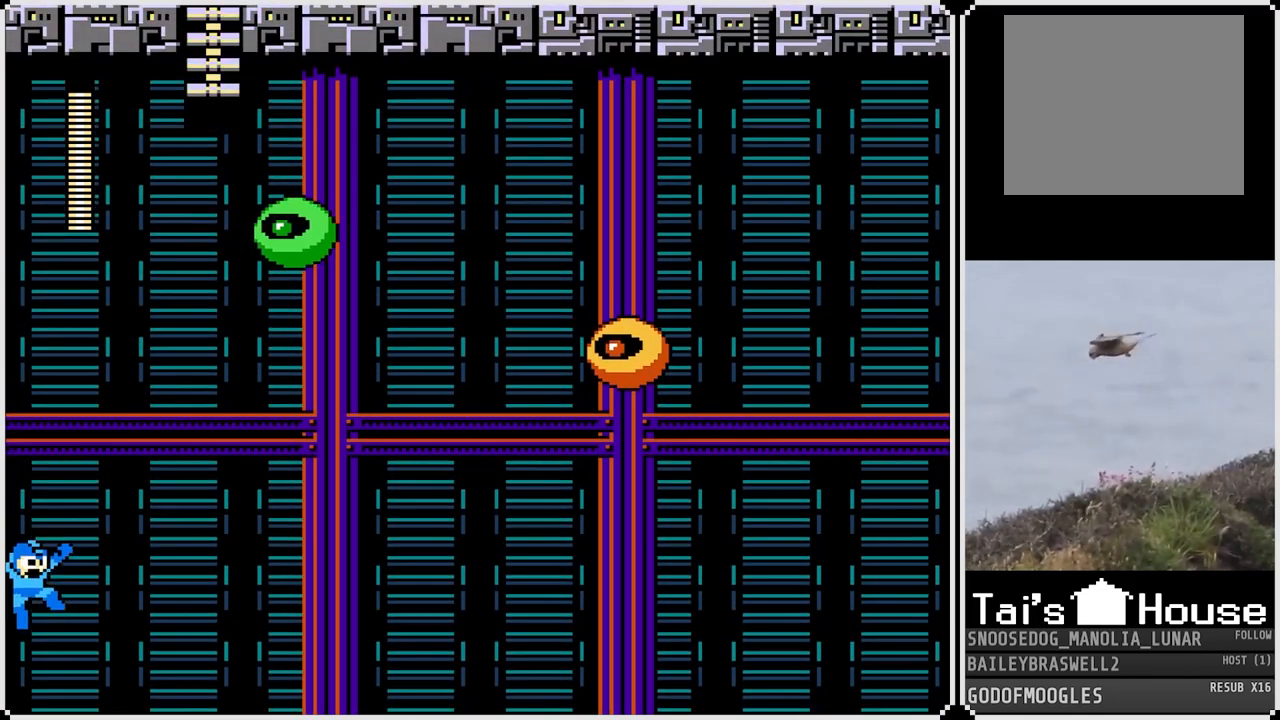
{"buttons": ["DPAD_LEFT"], "left_stick": "center", "right_stick": "center", "events": [[184, "DPAD_LEFT", "up"], [217, "DPAD_RIGHT", "down"], [367, "DPAD_RIGHT", "up"], [434, "DPAD_LEFT", "down"]]}
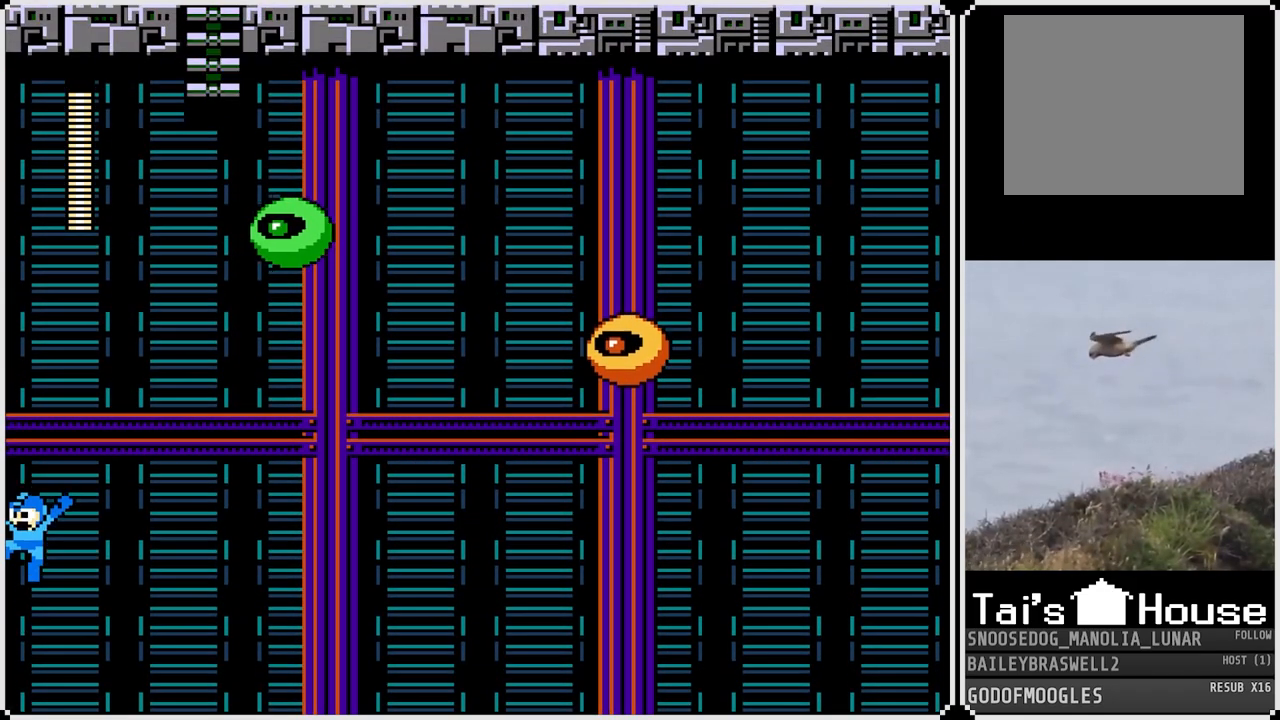
{"buttons": ["DPAD_LEFT"], "left_stick": "center", "right_stick": "center", "events": [[83, "DPAD_LEFT", "up"], [166, "DPAD_RIGHT", "down"], [400, "DPAD_RIGHT", "up"], [433, "DPAD_LEFT", "down"]]}
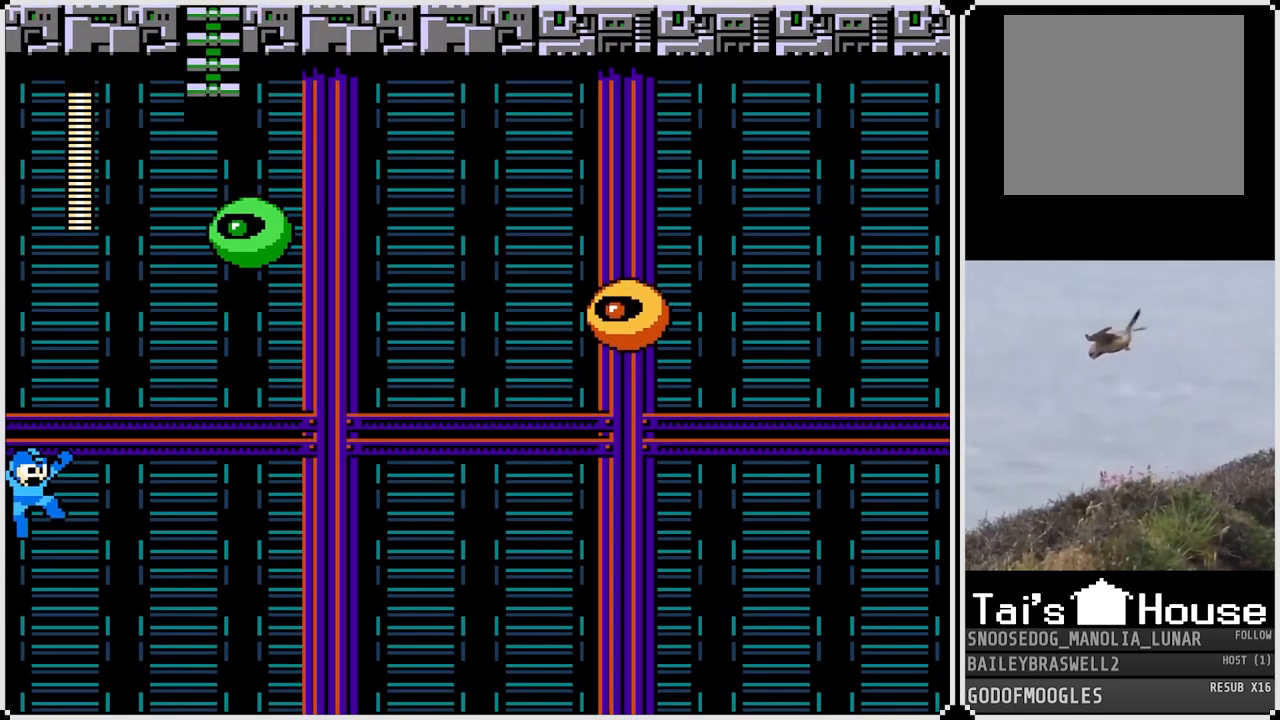
{"buttons": [], "left_stick": "center", "right_stick": "center", "events": [[101, "DPAD_LEFT", "up"], [117, "DPAD_RIGHT", "down"], [251, "DPAD_RIGHT", "up"], [284, "DPAD_LEFT", "down"], [501, "DPAD_LEFT", "up"]]}
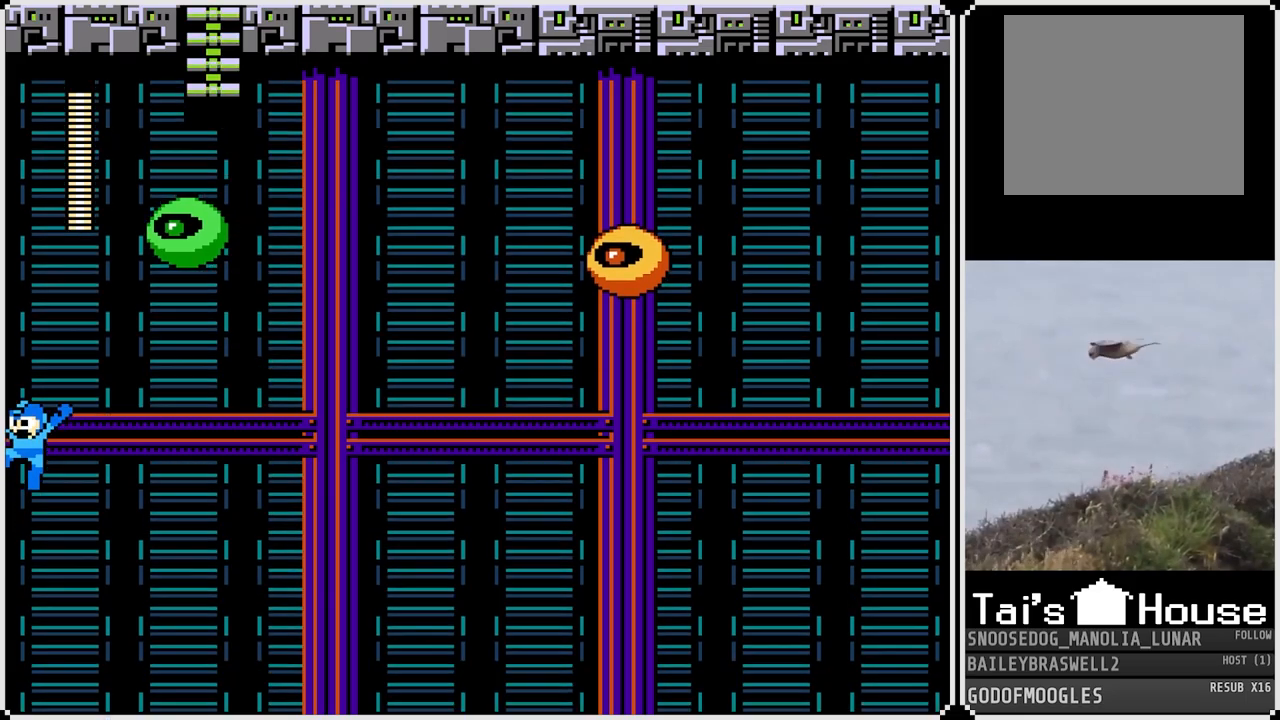
{"buttons": ["DPAD_LEFT"], "left_stick": "center", "right_stick": "center", "events": [[17, "DPAD_RIGHT", "down"], [217, "DPAD_RIGHT", "up"], [234, "DPAD_LEFT", "down"], [350, "DPAD_LEFT", "up"], [384, "DPAD_RIGHT", "down"], [484, "DPAD_RIGHT", "up"], [500, "DPAD_LEFT", "down"]]}
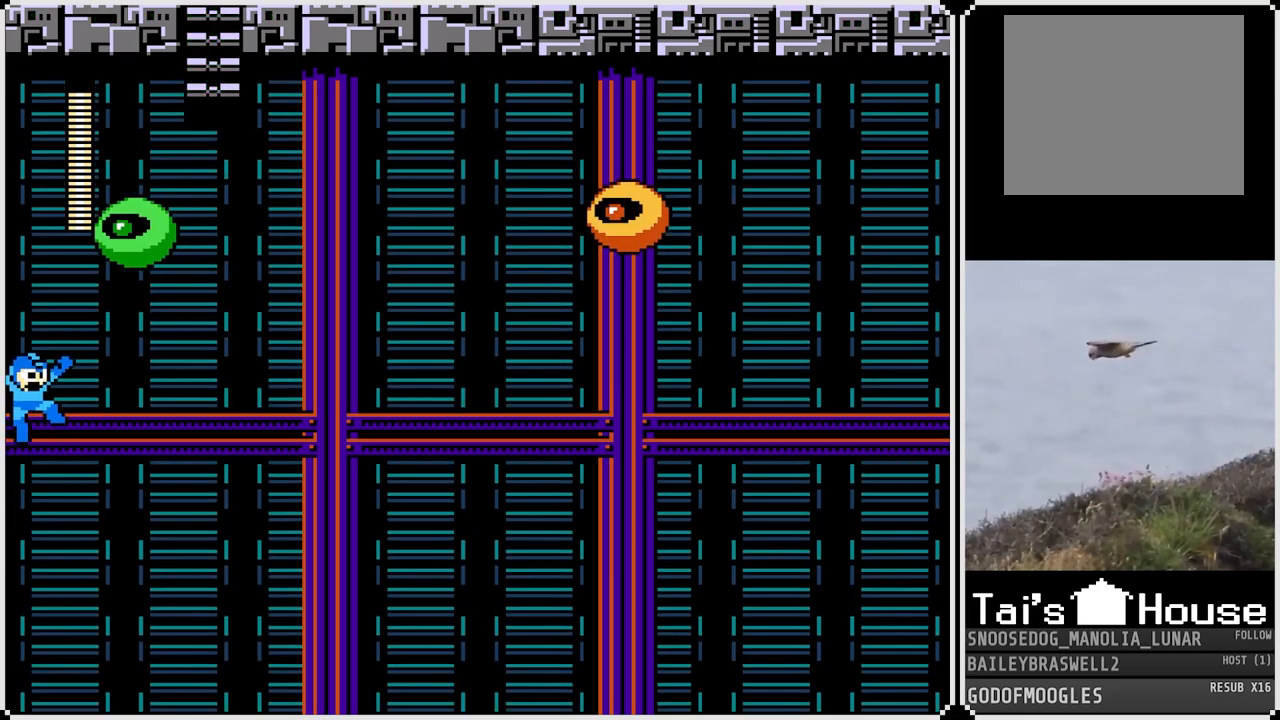
{"buttons": [], "left_stick": "center", "right_stick": "center", "events": [[368, "DPAD_LEFT", "up"]]}
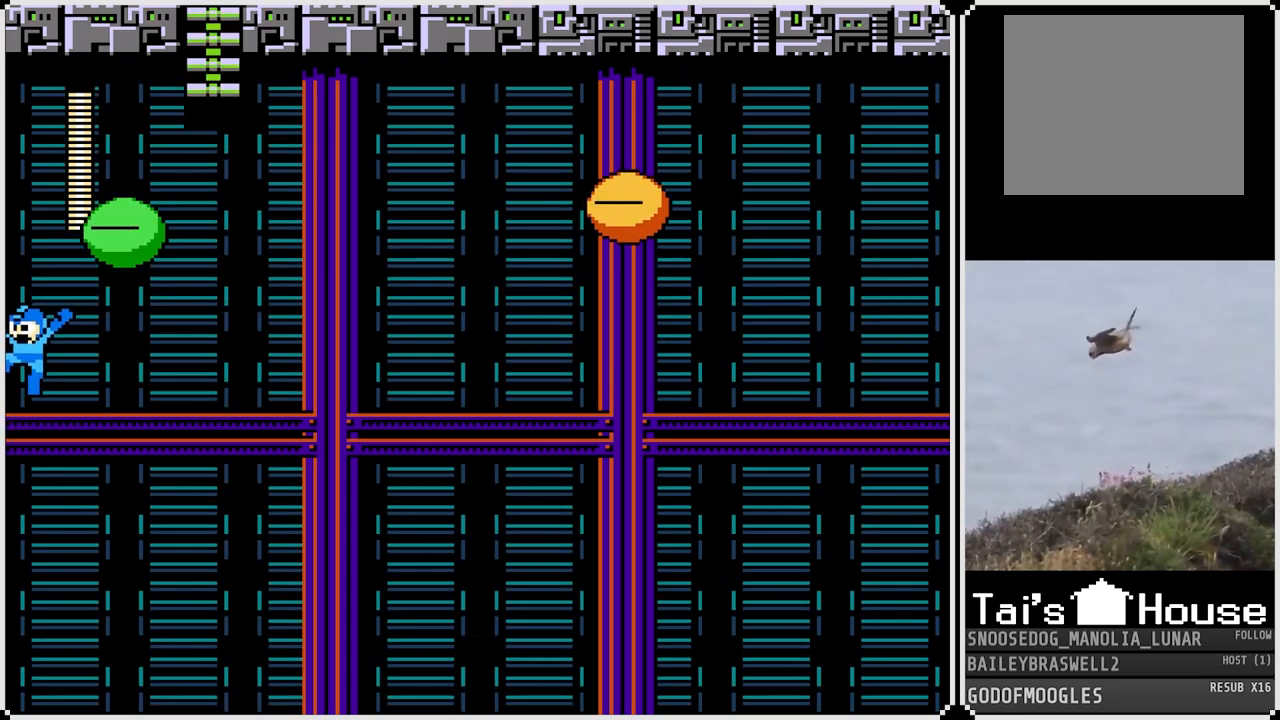
{"buttons": [], "left_stick": "center", "right_stick": "center", "events": []}
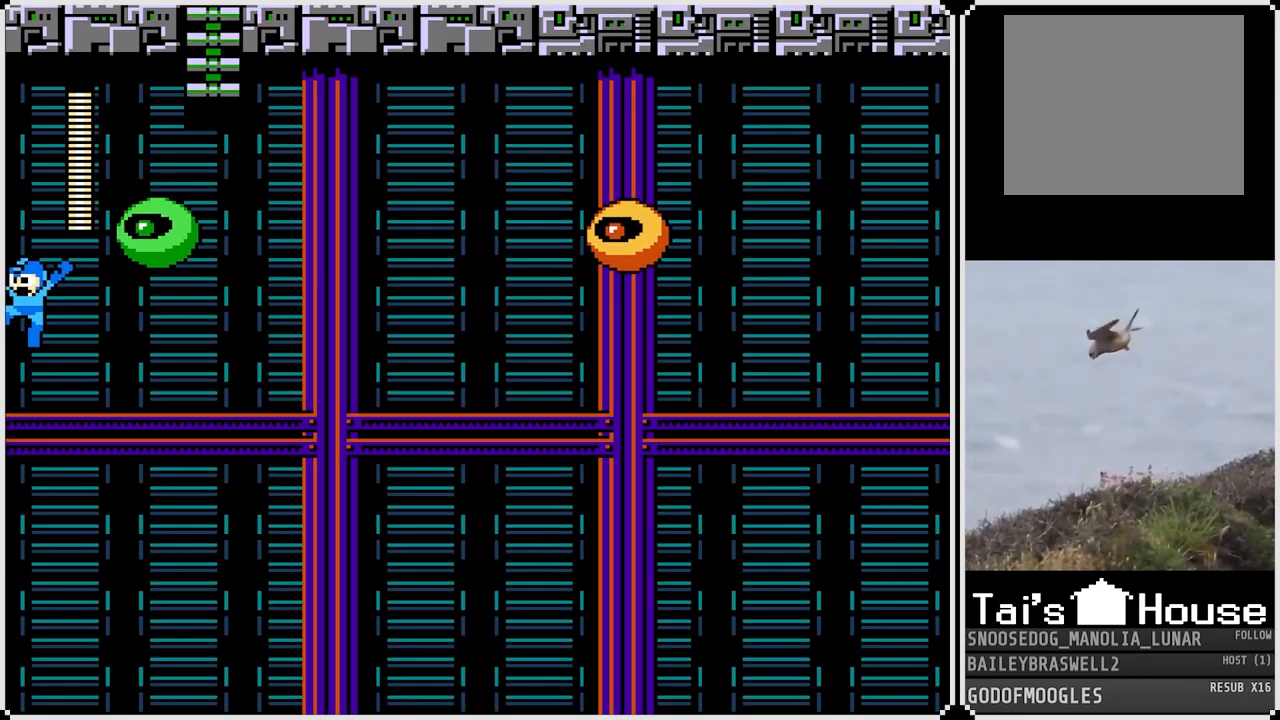
{"buttons": [], "left_stick": "center", "right_stick": "center", "events": []}
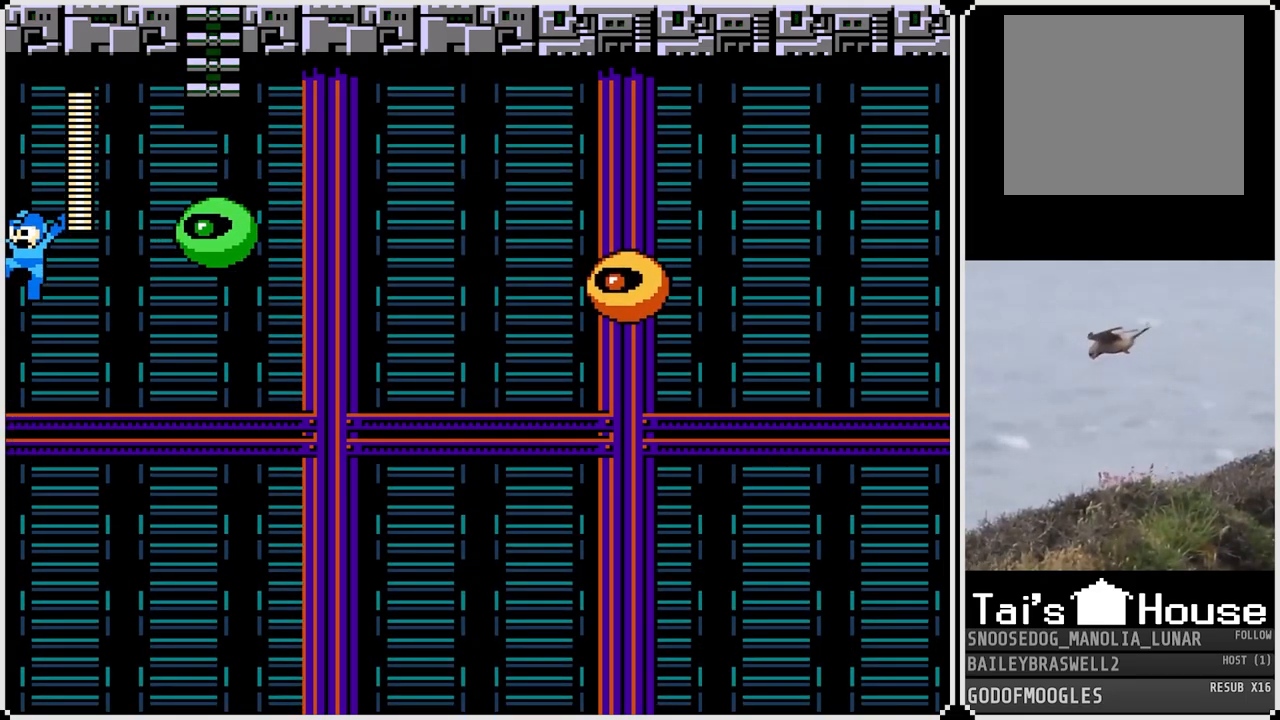
{"buttons": [], "left_stick": "center", "right_stick": "center", "events": []}
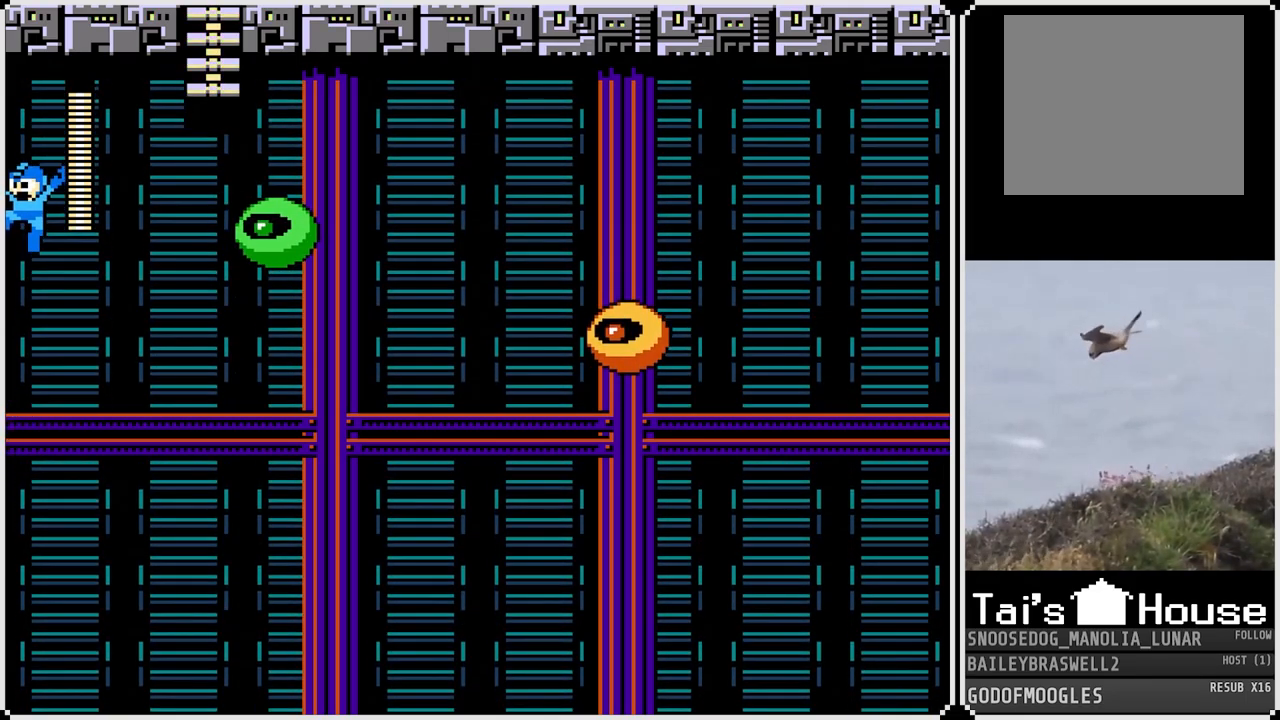
{"buttons": [], "left_stick": "center", "right_stick": "center", "events": [[267, "SQUARE", "down"], [334, "SQUARE", "up"], [418, "SQUARE", "down"], [484, "SQUARE", "up"]]}
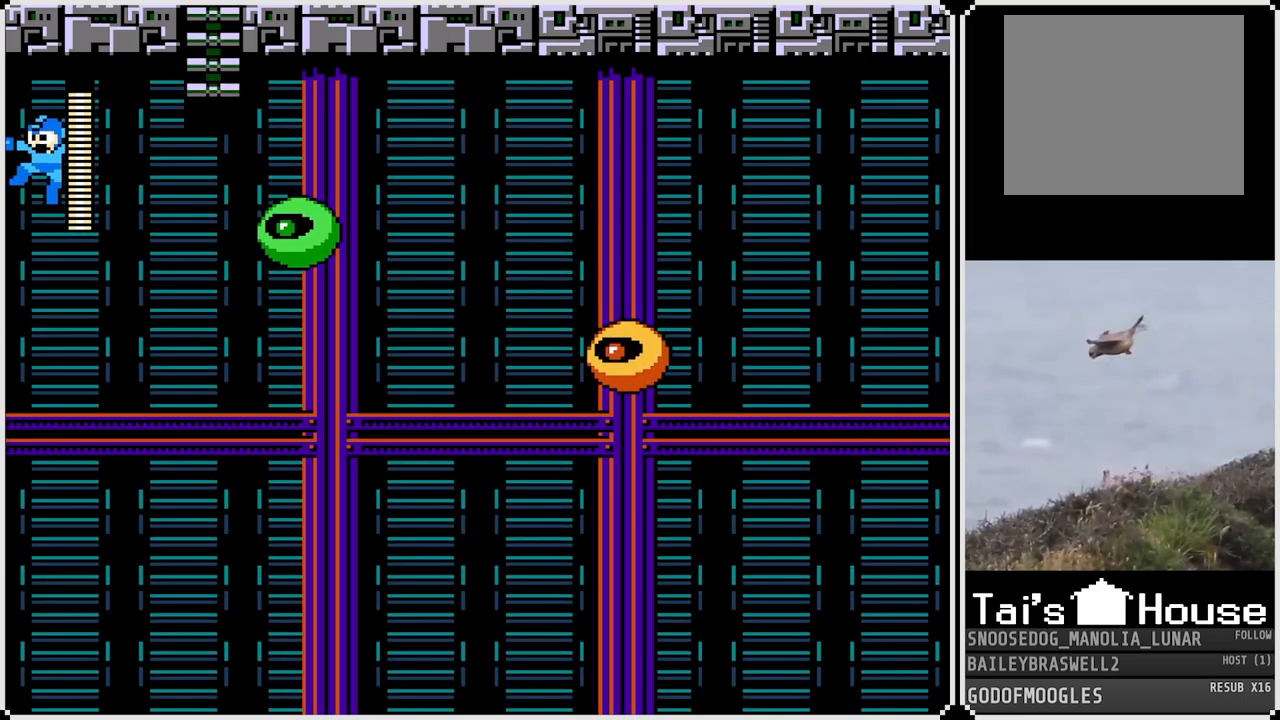
{"buttons": ["DPAD_UP"], "left_stick": "center", "right_stick": "center", "events": [[33, "SQUARE", "down"], [100, "SQUARE", "up"], [367, "DPAD_UP", "down"]]}
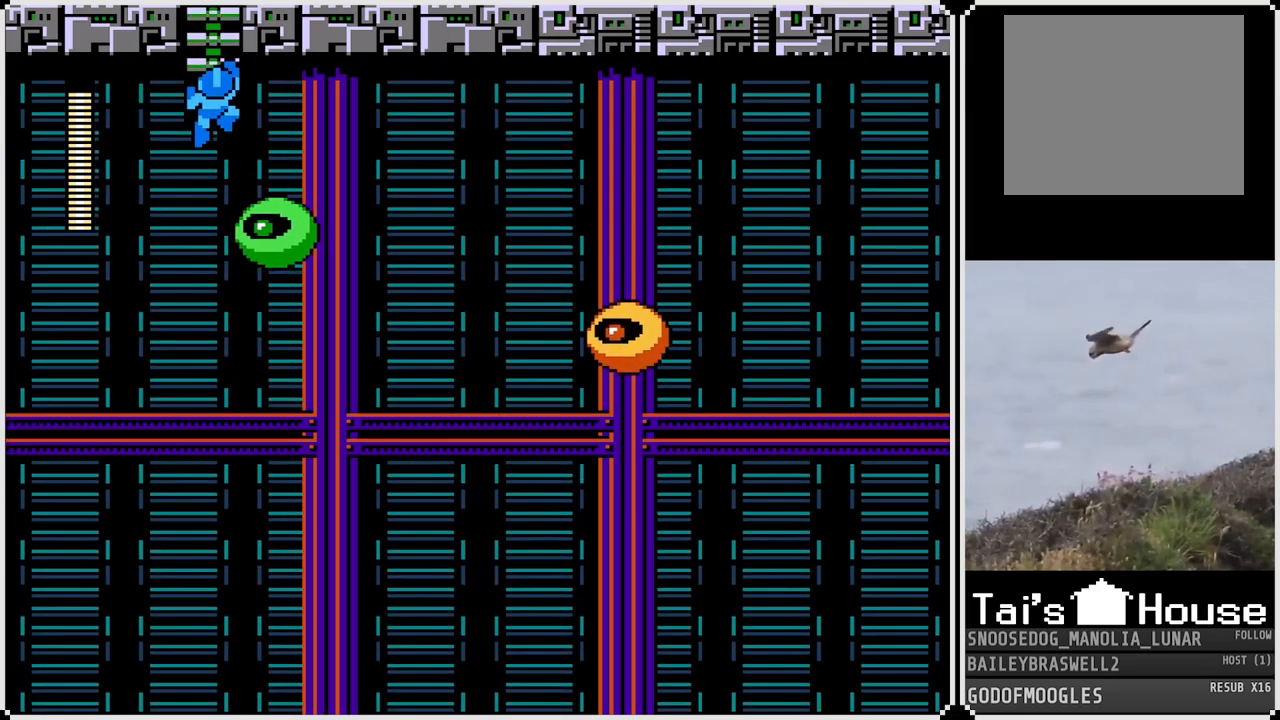
{"buttons": ["DPAD_UP"], "left_stick": "center", "right_stick": "center", "events": []}
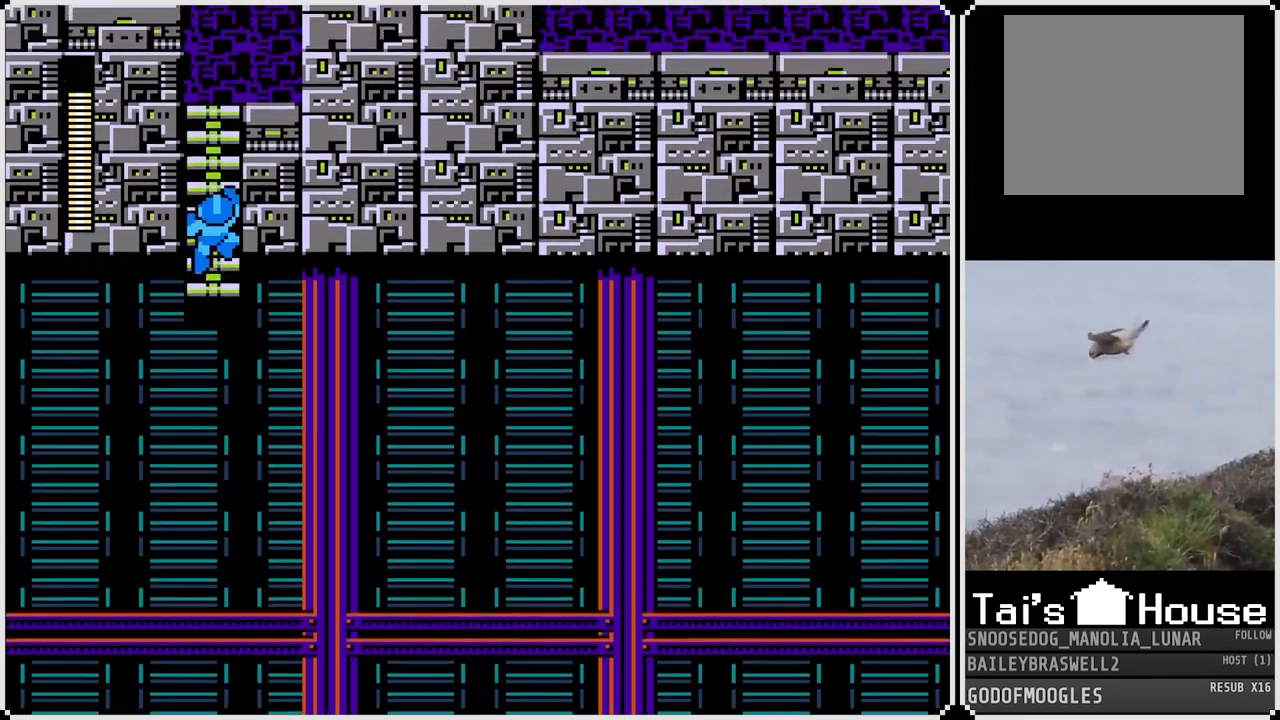
{"buttons": ["DPAD_UP"], "left_stick": "center", "right_stick": "center", "events": [[217, "DPAD_UP", "up"], [350, "DPAD_UP", "down"]]}
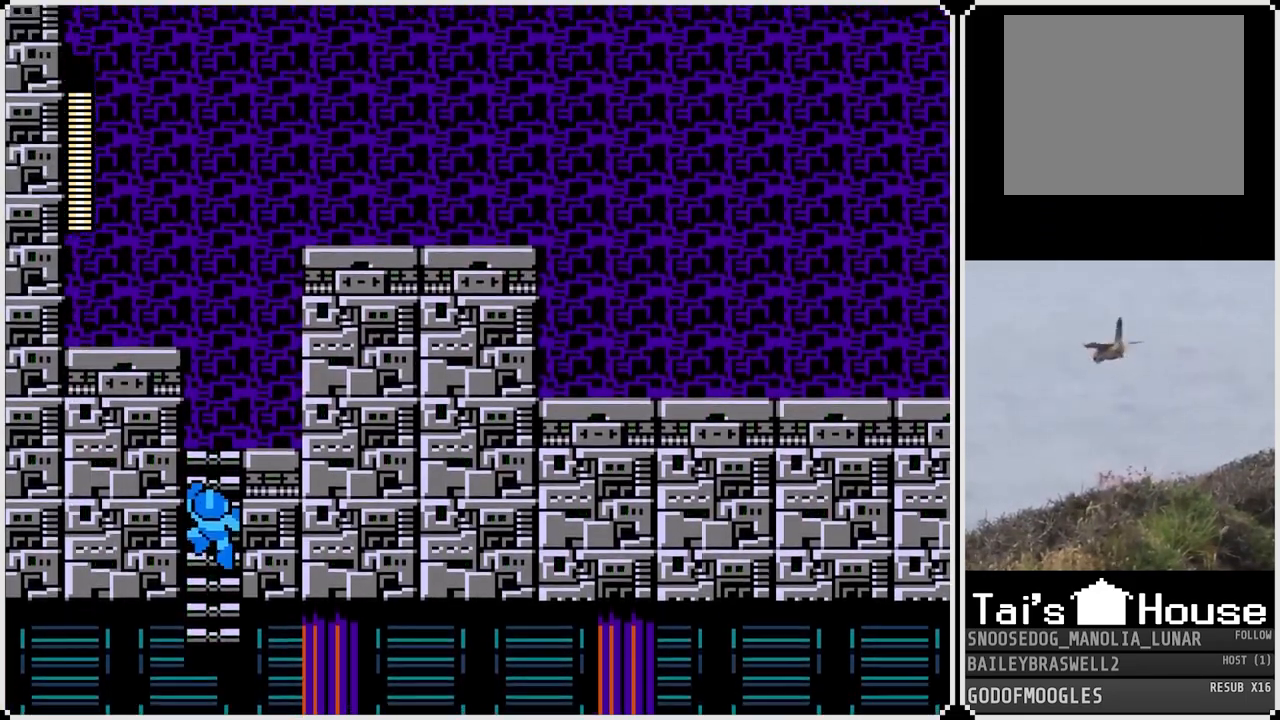
{"buttons": ["DPAD_UP"], "left_stick": "center", "right_stick": "center", "events": []}
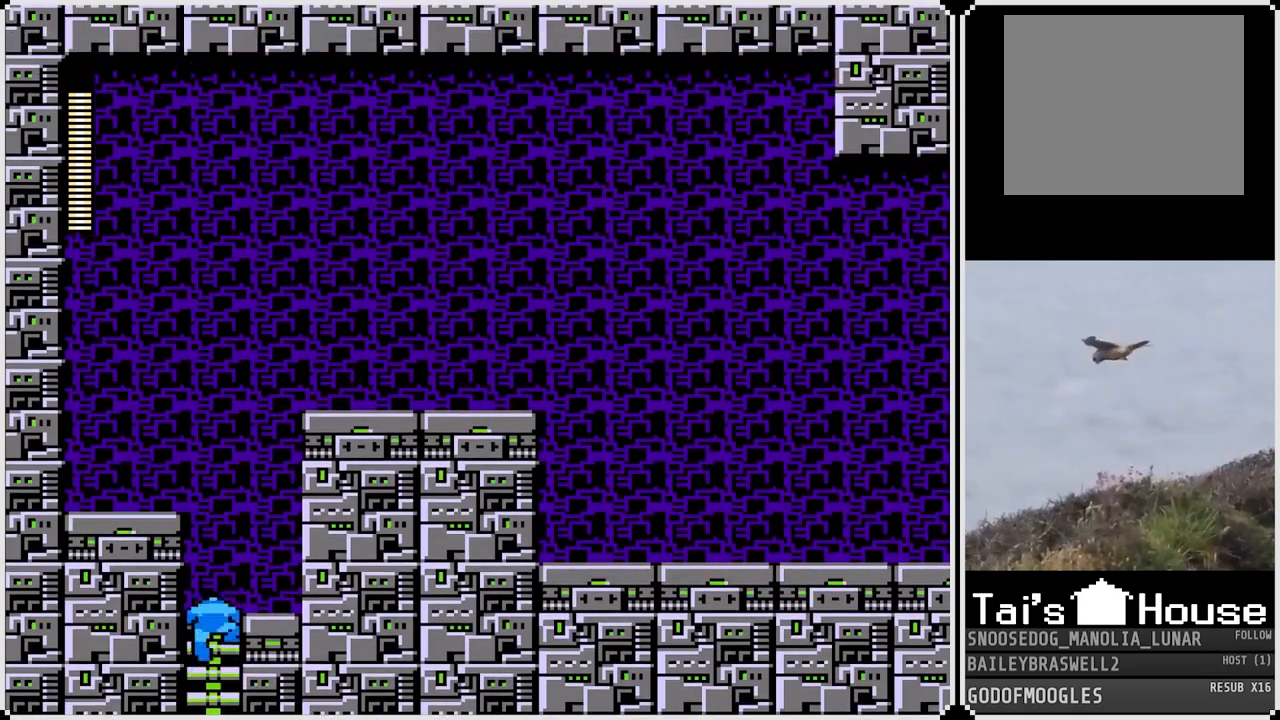
{"buttons": ["DPAD_RIGHT"], "left_stick": "center", "right_stick": "center", "events": [[150, "CROSS", "down"], [200, "DPAD_LEFT", "down"], [234, "DPAD_UP", "up"], [334, "CROSS", "up"], [434, "DPAD_LEFT", "up"], [467, "DPAD_RIGHT", "down"]]}
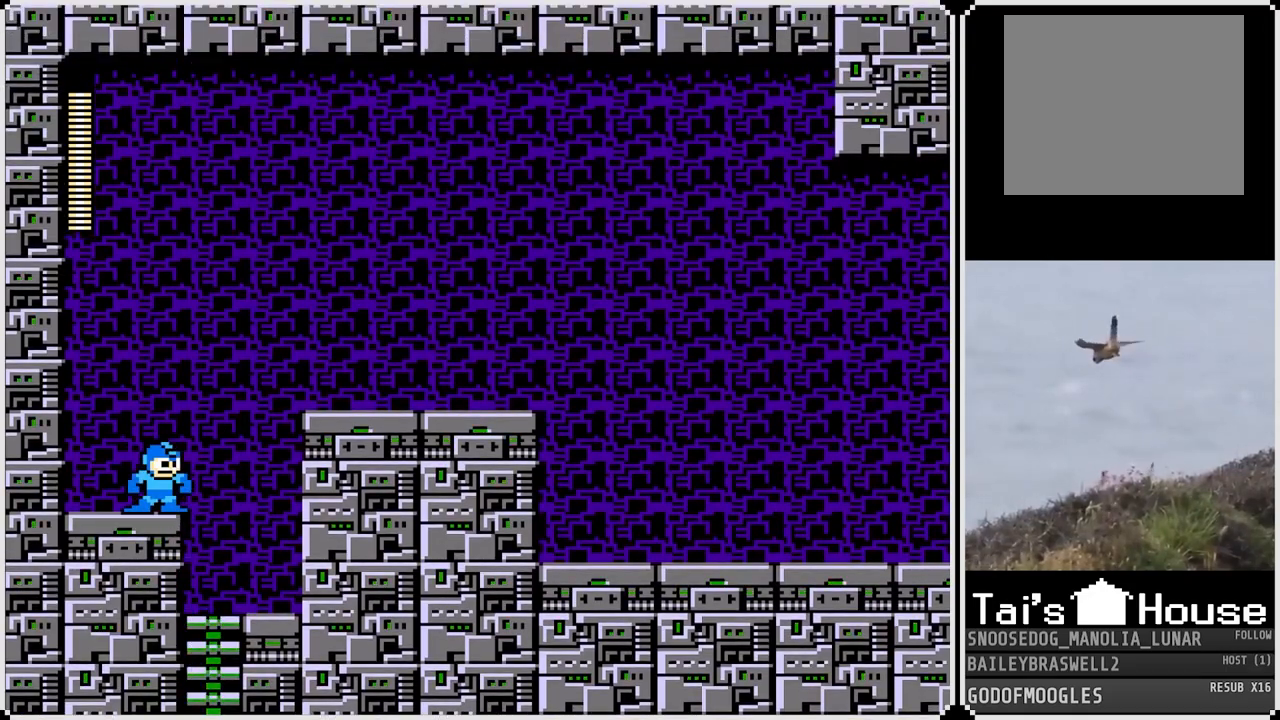
{"buttons": ["DPAD_RIGHT"], "left_stick": "center", "right_stick": "center", "events": [[67, "CROSS", "down"], [484, "CROSS", "up"]]}